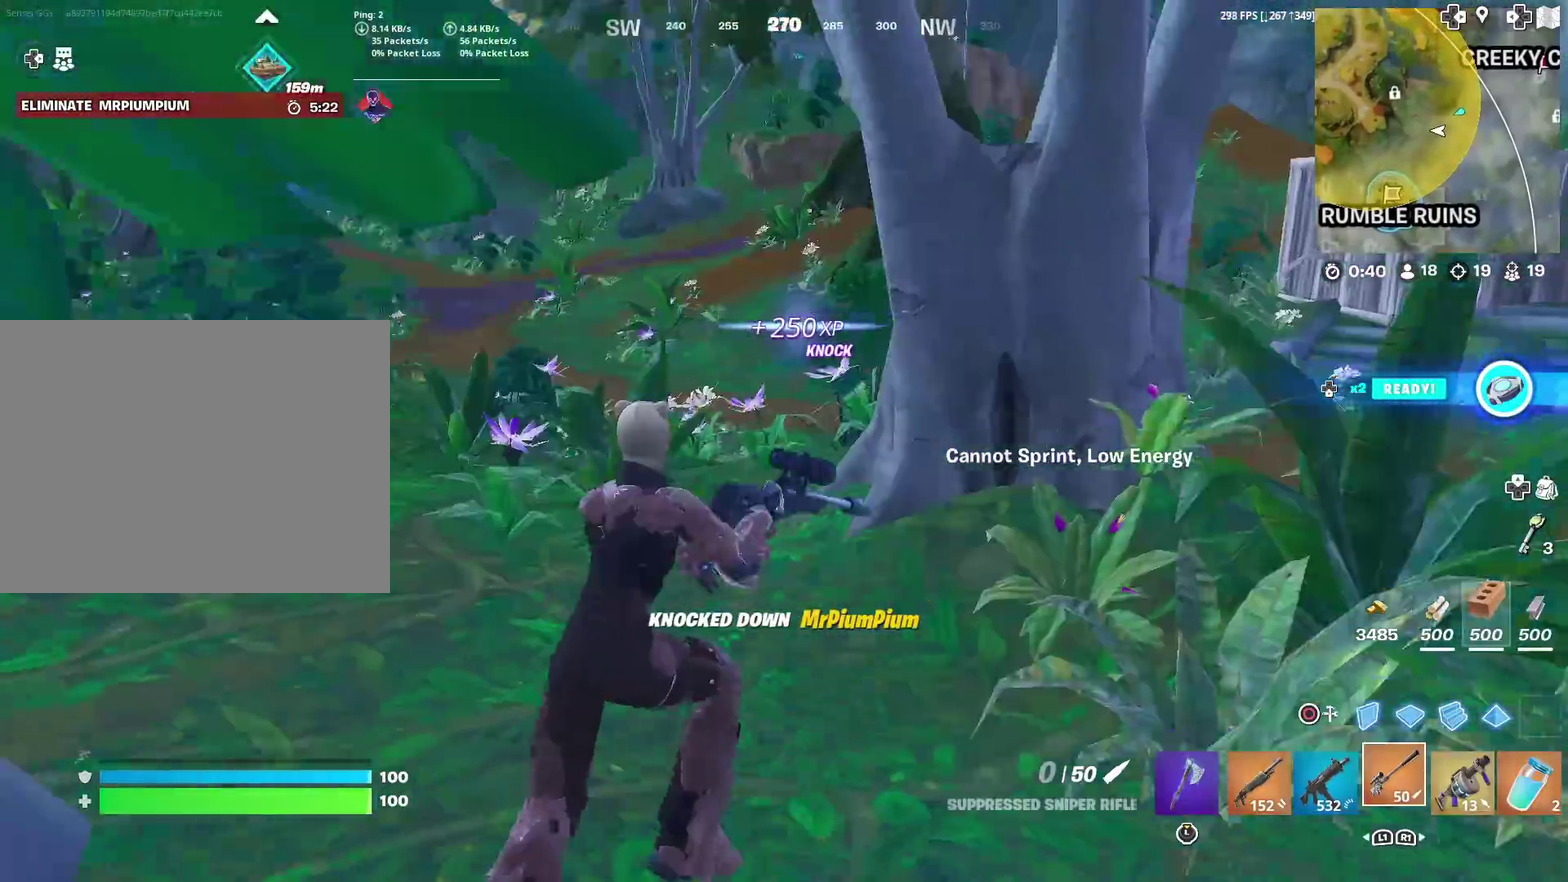
Gameplay with a controller (PlayStation layout); each line is a JSON object with the inputs held at the frame after it (dt_ms = milliseconds from this image to that frame). "events" lists button and stick changes between this image and that frame as [ms after this image, input, new state], when the widget could be followed in between. This document gives stick clicks only as held states, not as events. Not read: L1 R1.
{"dt_ms": 500, "buttons": [], "left_stick": "up-right", "right_stick": "right", "events": [[233, "SQUARE", "down"], [233, "left_stick", "up-right"], [333, "SQUARE", "up"], [417, "SQUARE", "down"], [500, "SQUARE", "up"], [500, "right_stick", "right"]]}
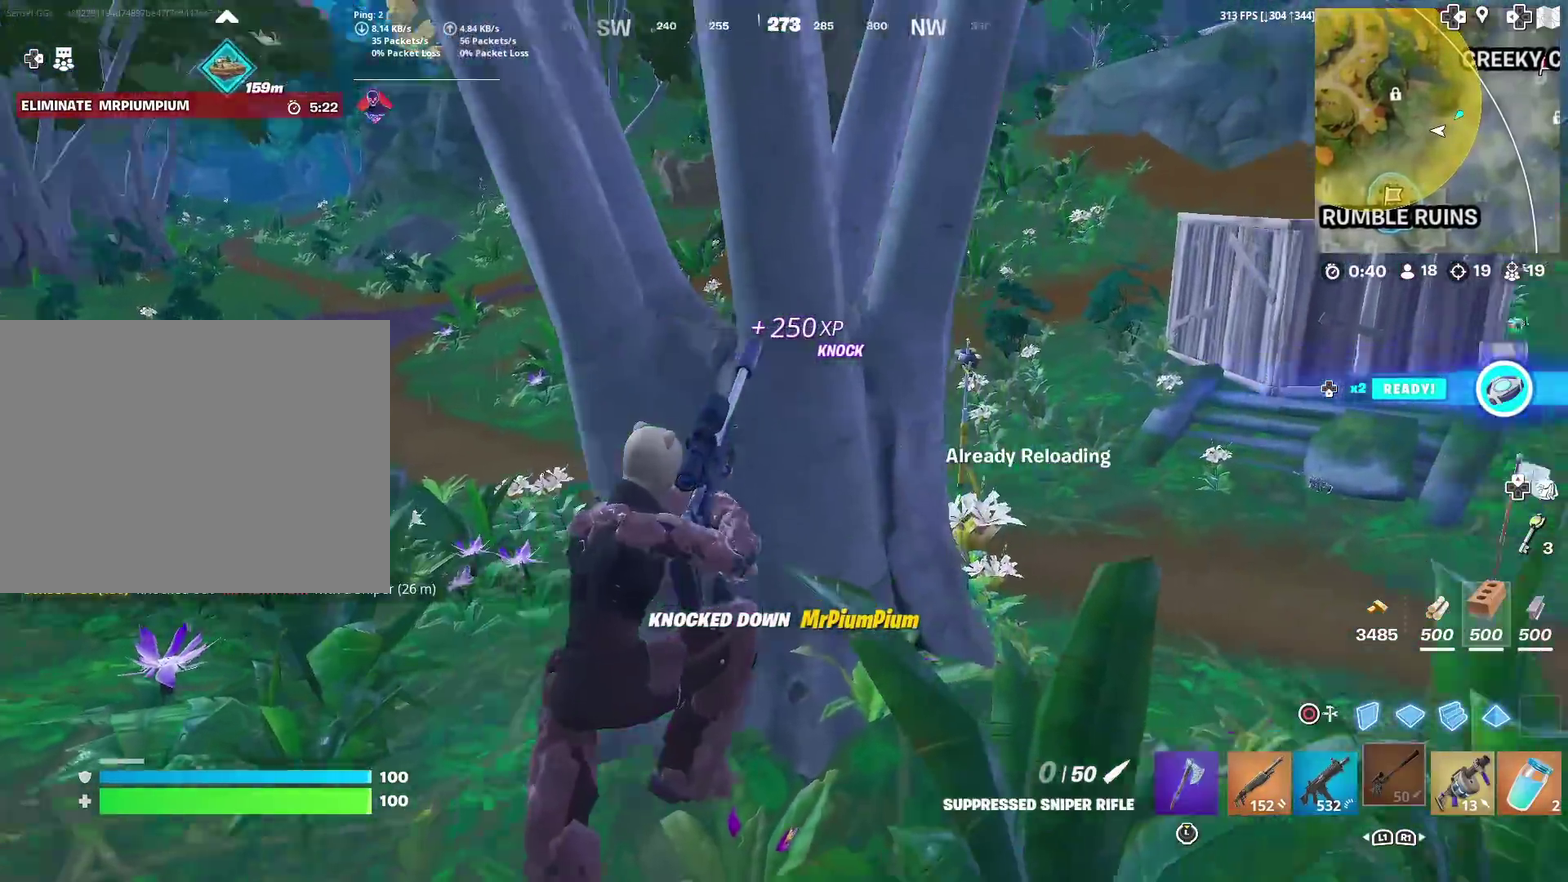
{"dt_ms": 501, "buttons": [], "left_stick": "up-right", "right_stick": "center", "events": [[200, "right_stick", "center"], [334, "right_stick", "right"], [434, "right_stick", "center"]]}
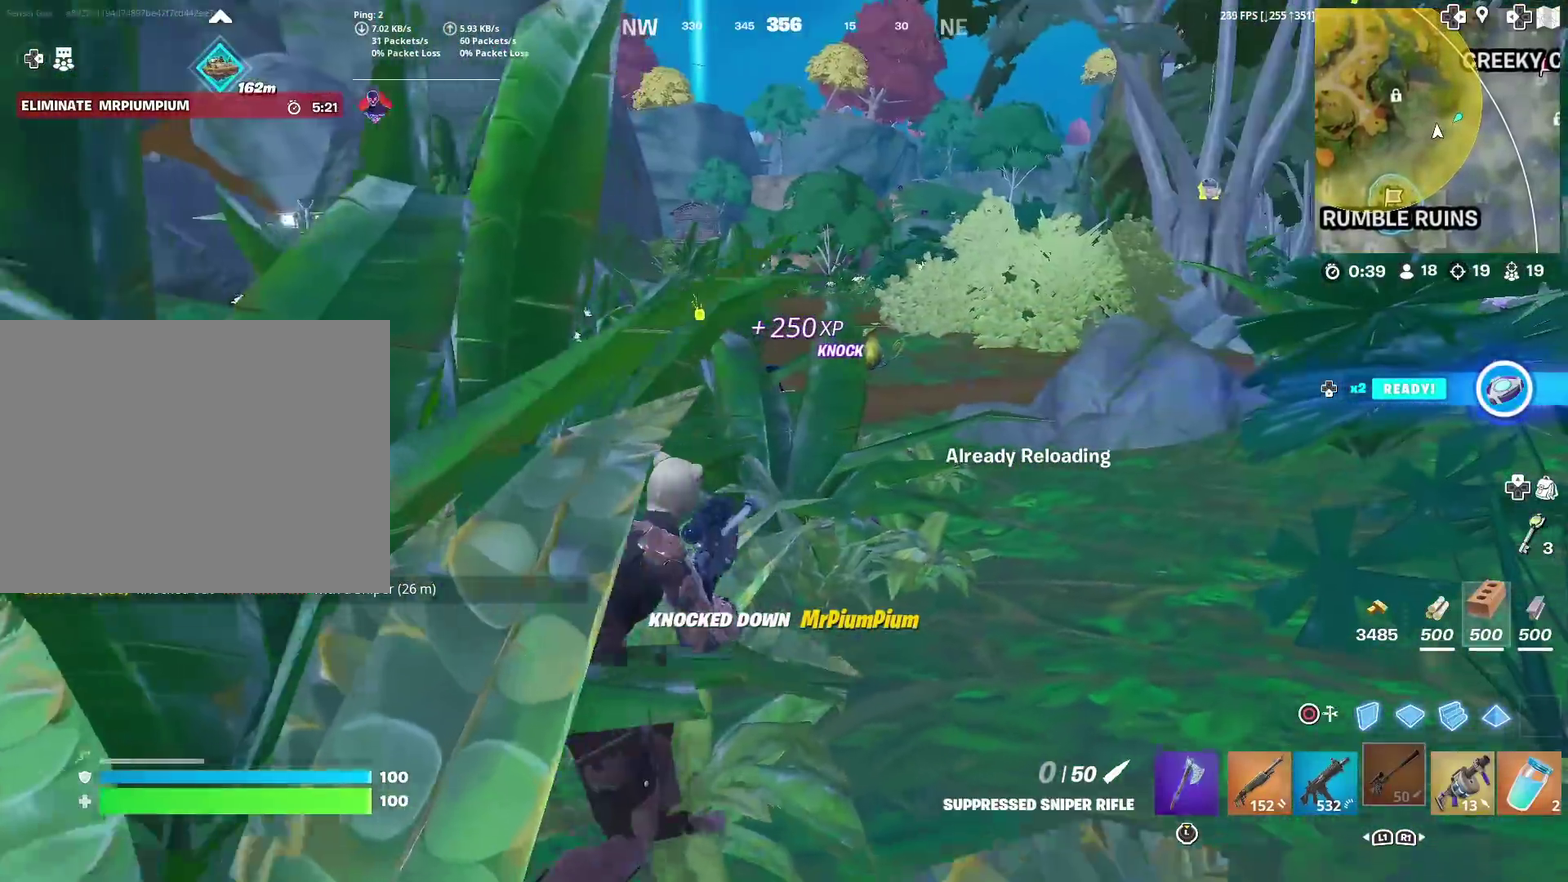
{"dt_ms": 400, "buttons": [], "left_stick": "up-right", "right_stick": "center", "events": [[317, "right_stick", "up-left"], [367, "right_stick", "center"]]}
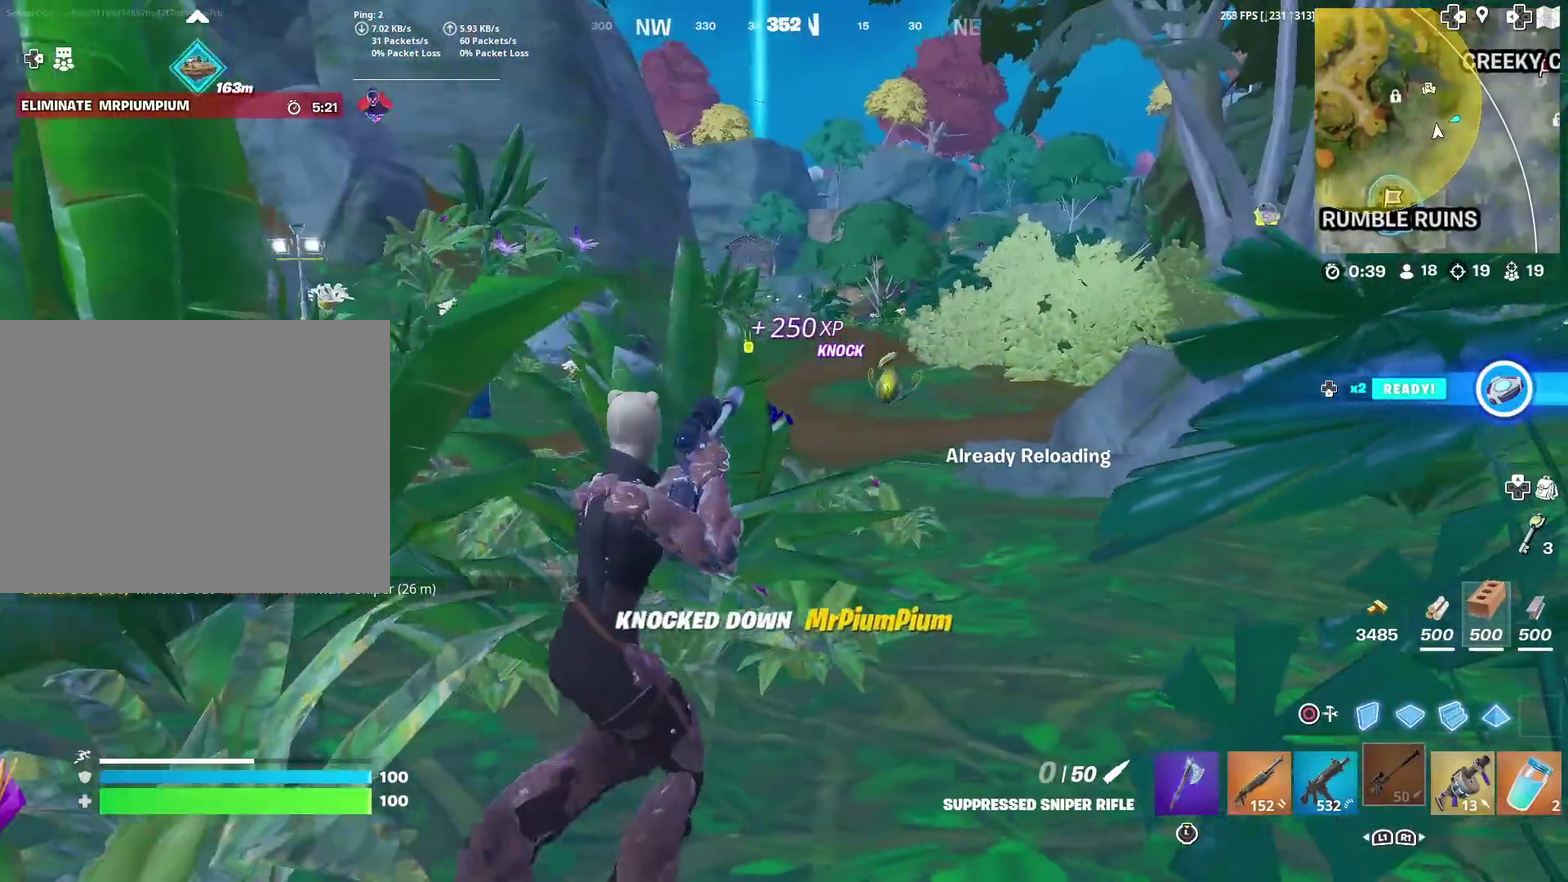
{"dt_ms": 601, "buttons": [], "left_stick": "up", "right_stick": "center", "events": [[150, "left_stick", "up"]]}
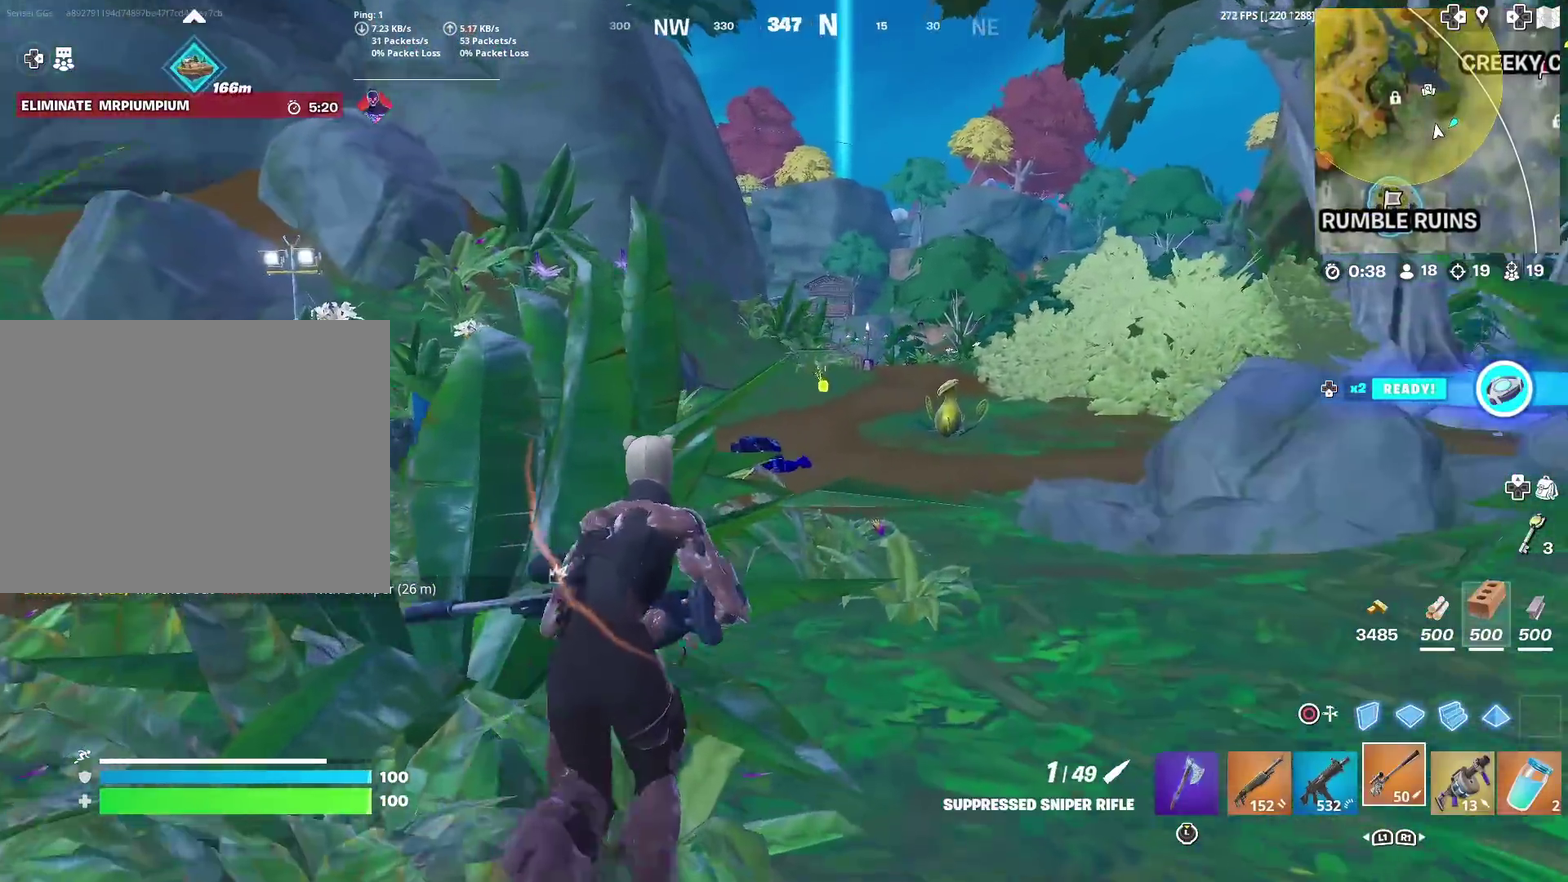
{"dt_ms": 300, "buttons": [], "left_stick": "up-right", "right_stick": "left", "events": [[66, "left_stick", "up-right"], [167, "right_stick", "left"]]}
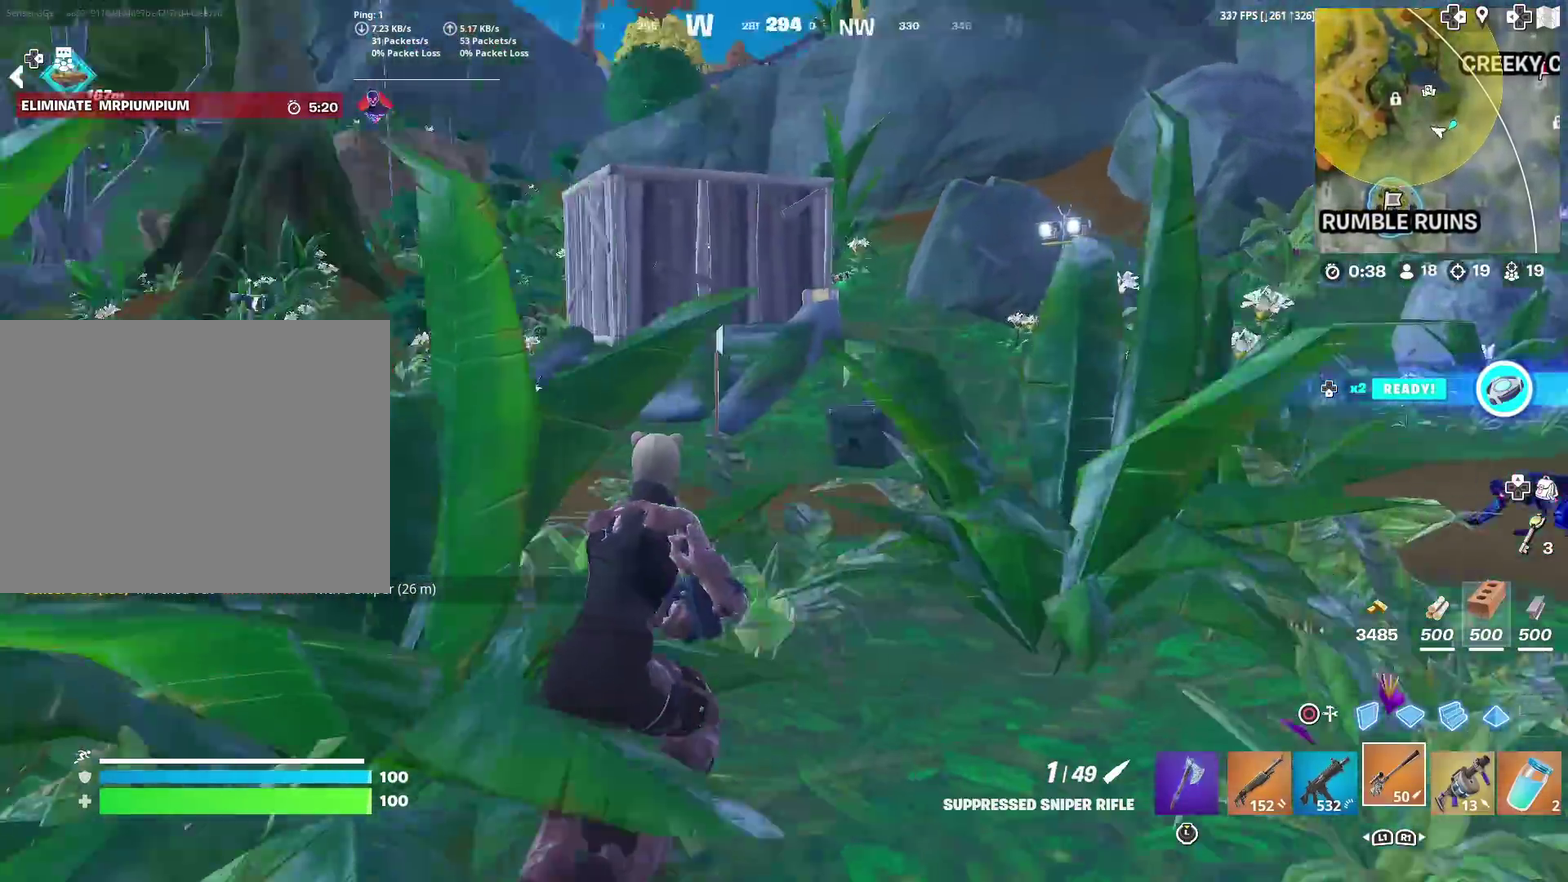
{"dt_ms": 701, "buttons": [], "left_stick": "up", "right_stick": "center", "events": [[200, "right_stick", "center"], [234, "CROSS", "down"], [300, "CROSS", "up"], [434, "left_stick", "up"]]}
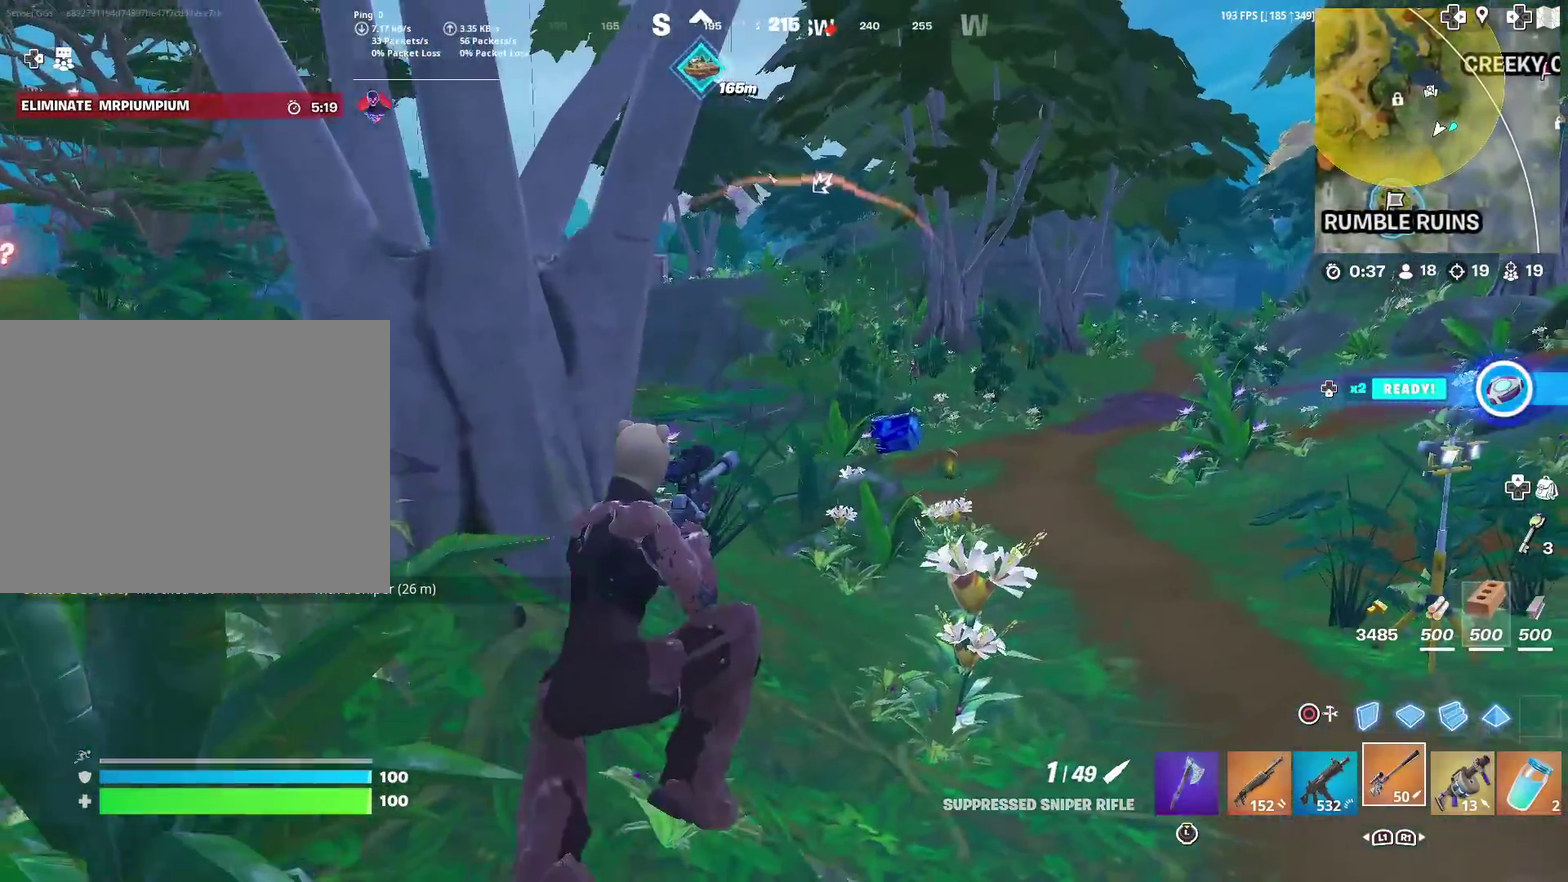
{"dt_ms": 300, "buttons": [], "left_stick": "up-left", "right_stick": "center", "events": [[66, "left_stick", "up-left"]]}
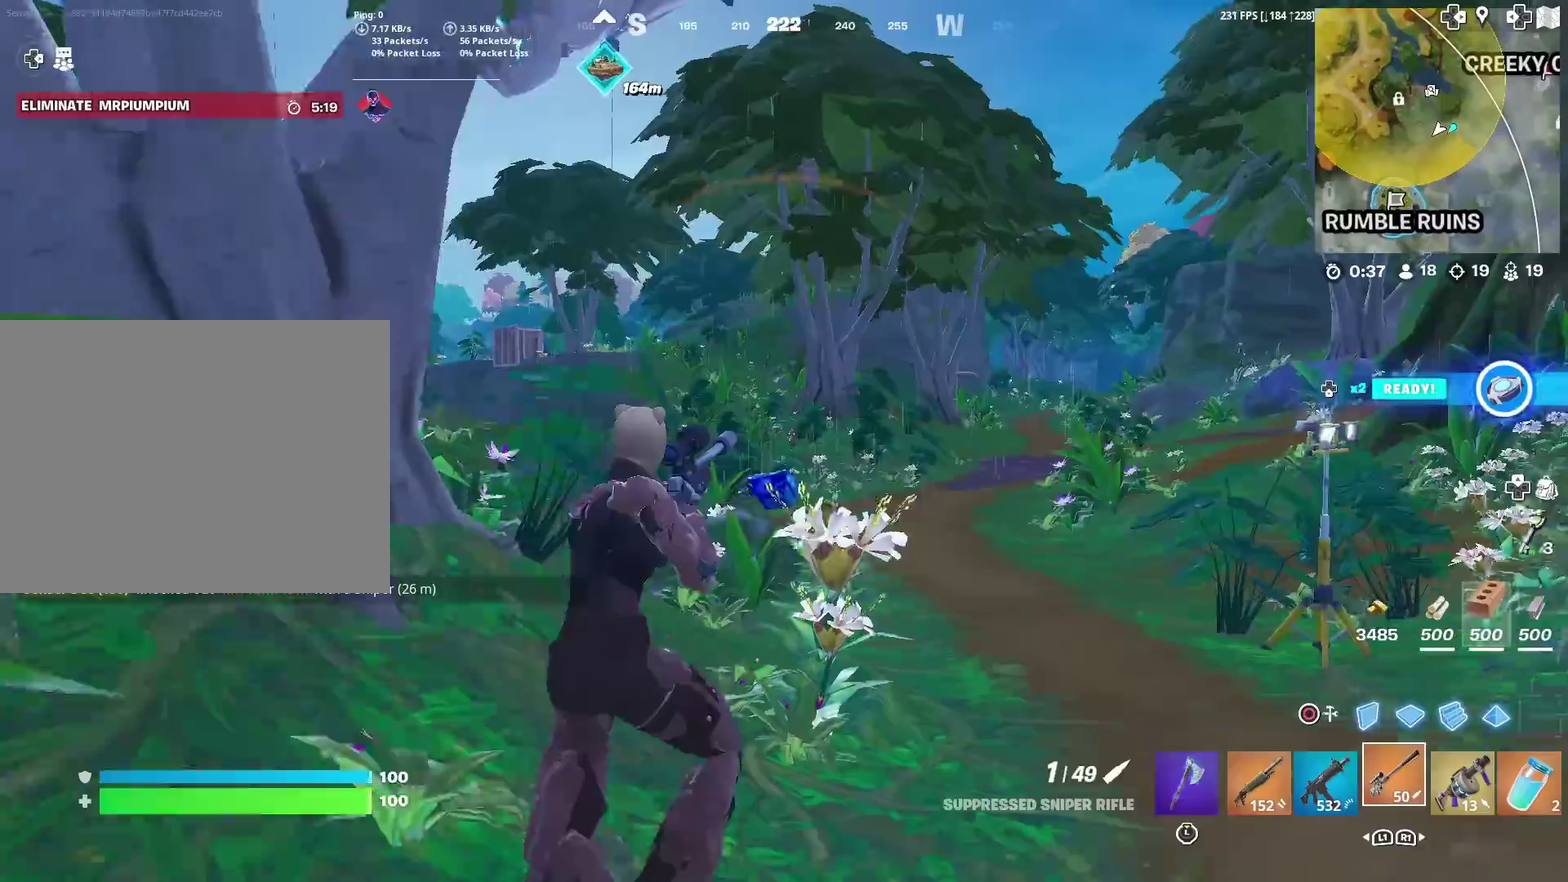
{"dt_ms": 901, "buttons": ["L2"], "left_stick": "center", "right_stick": "center", "events": [[300, "L2", "down"], [601, "left_stick", "left"], [634, "right_stick", "up-left"], [801, "left_stick", "center"], [901, "right_stick", "center"]]}
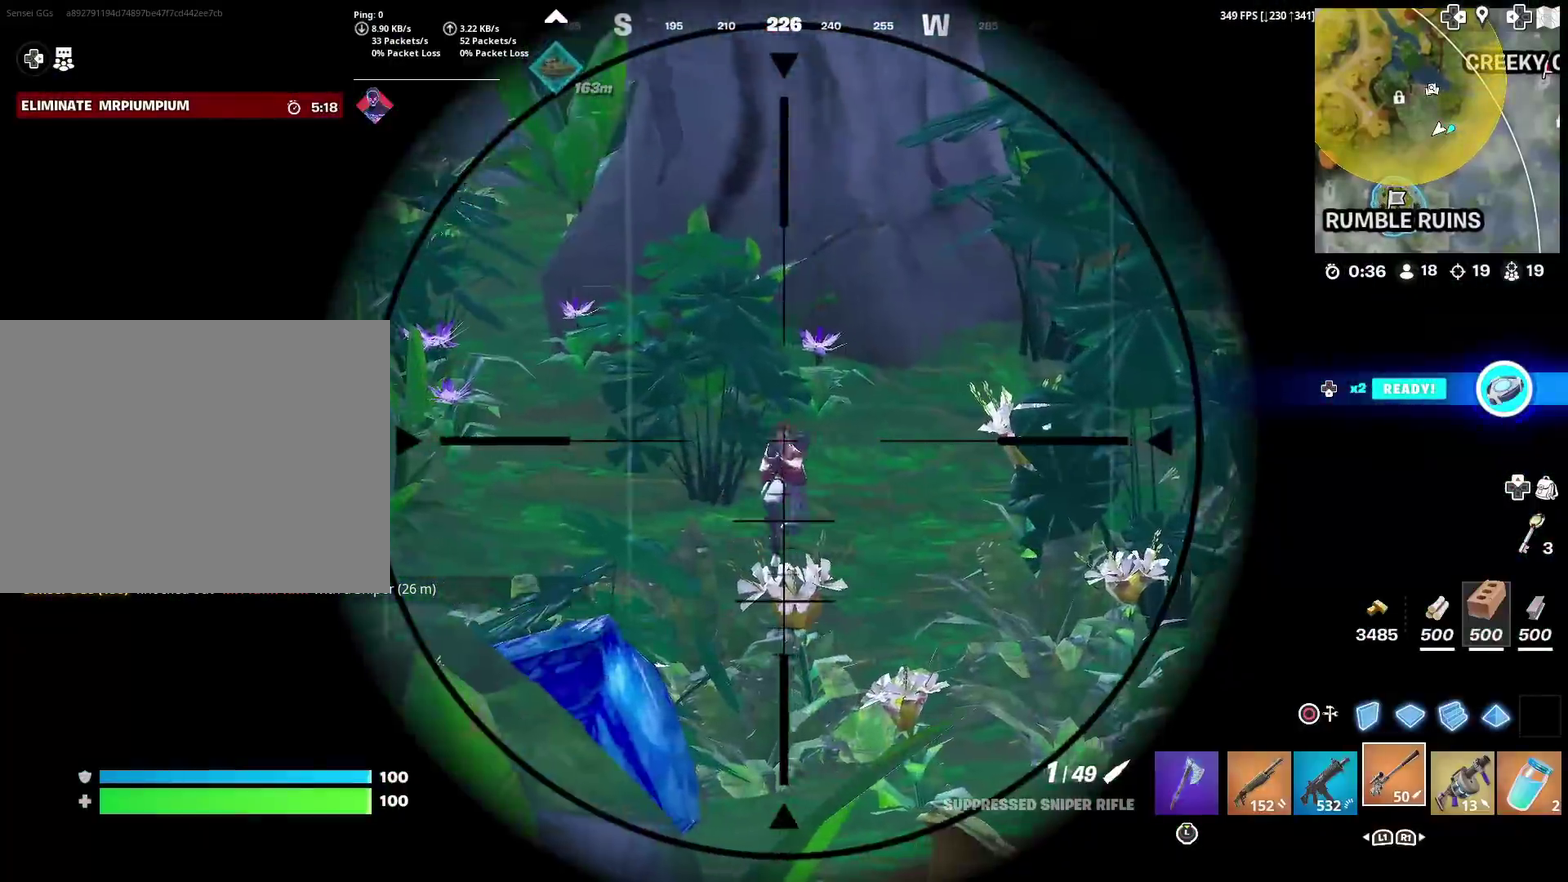
{"dt_ms": 300, "buttons": ["L2"], "left_stick": "center", "right_stick": "right", "events": [[33, "left_stick", "right"], [133, "right_stick", "right"], [167, "left_stick", "center"]]}
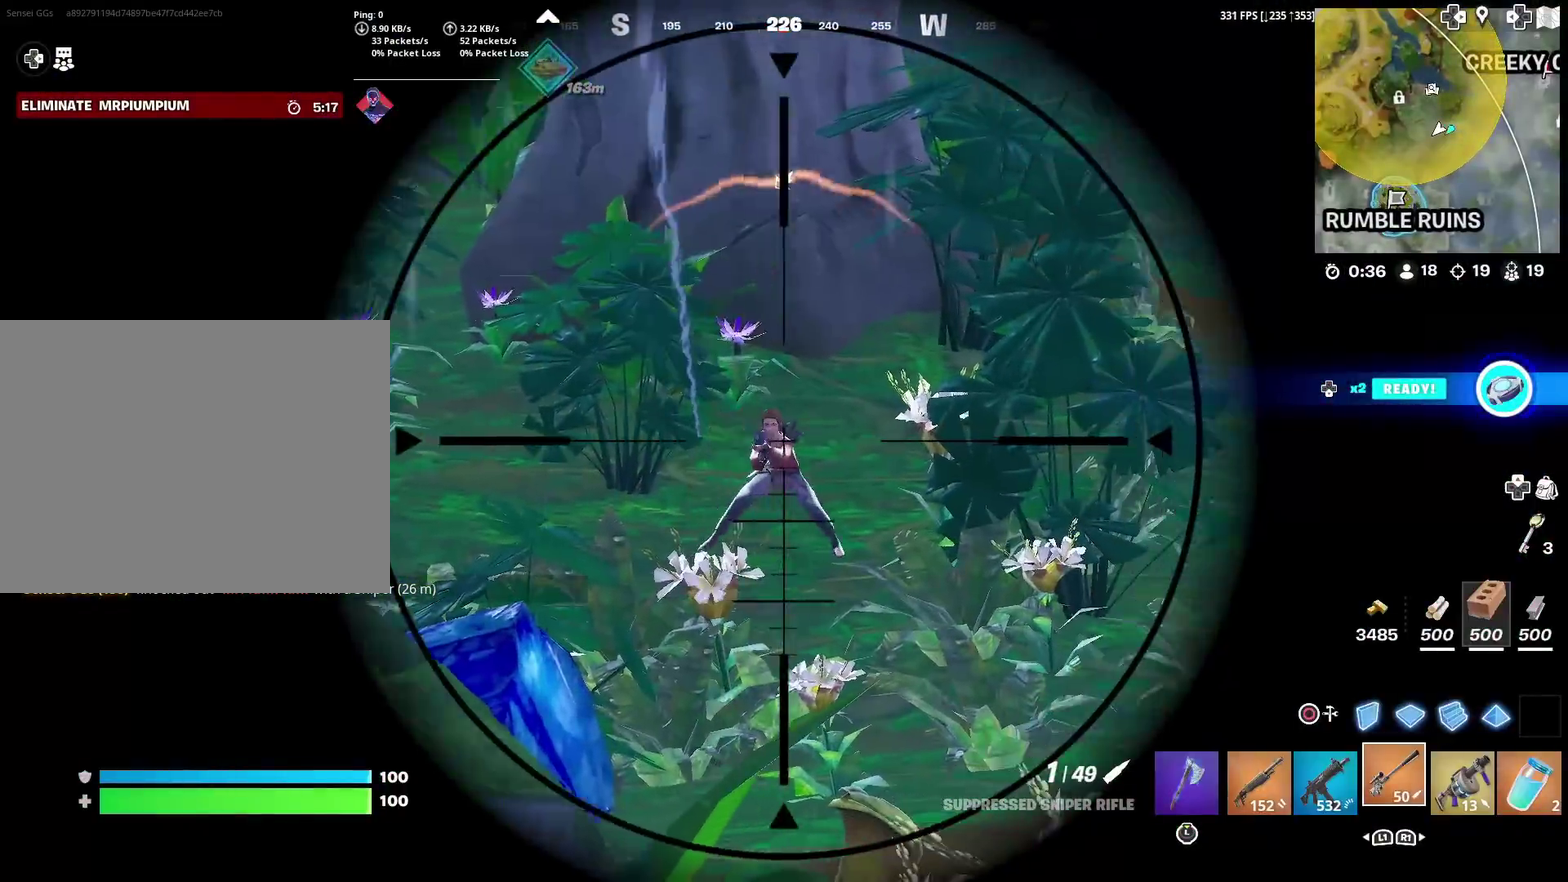
{"dt_ms": 601, "buttons": ["SQUARE"], "left_stick": "left", "right_stick": "center", "events": [[84, "right_stick", "up-right"], [134, "right_stick", "right"], [200, "right_stick", "center"], [234, "R2", "down"], [267, "L2", "up"], [301, "left_stick", "down-left"], [334, "R2", "up"], [451, "left_stick", "left"], [601, "SQUARE", "down"]]}
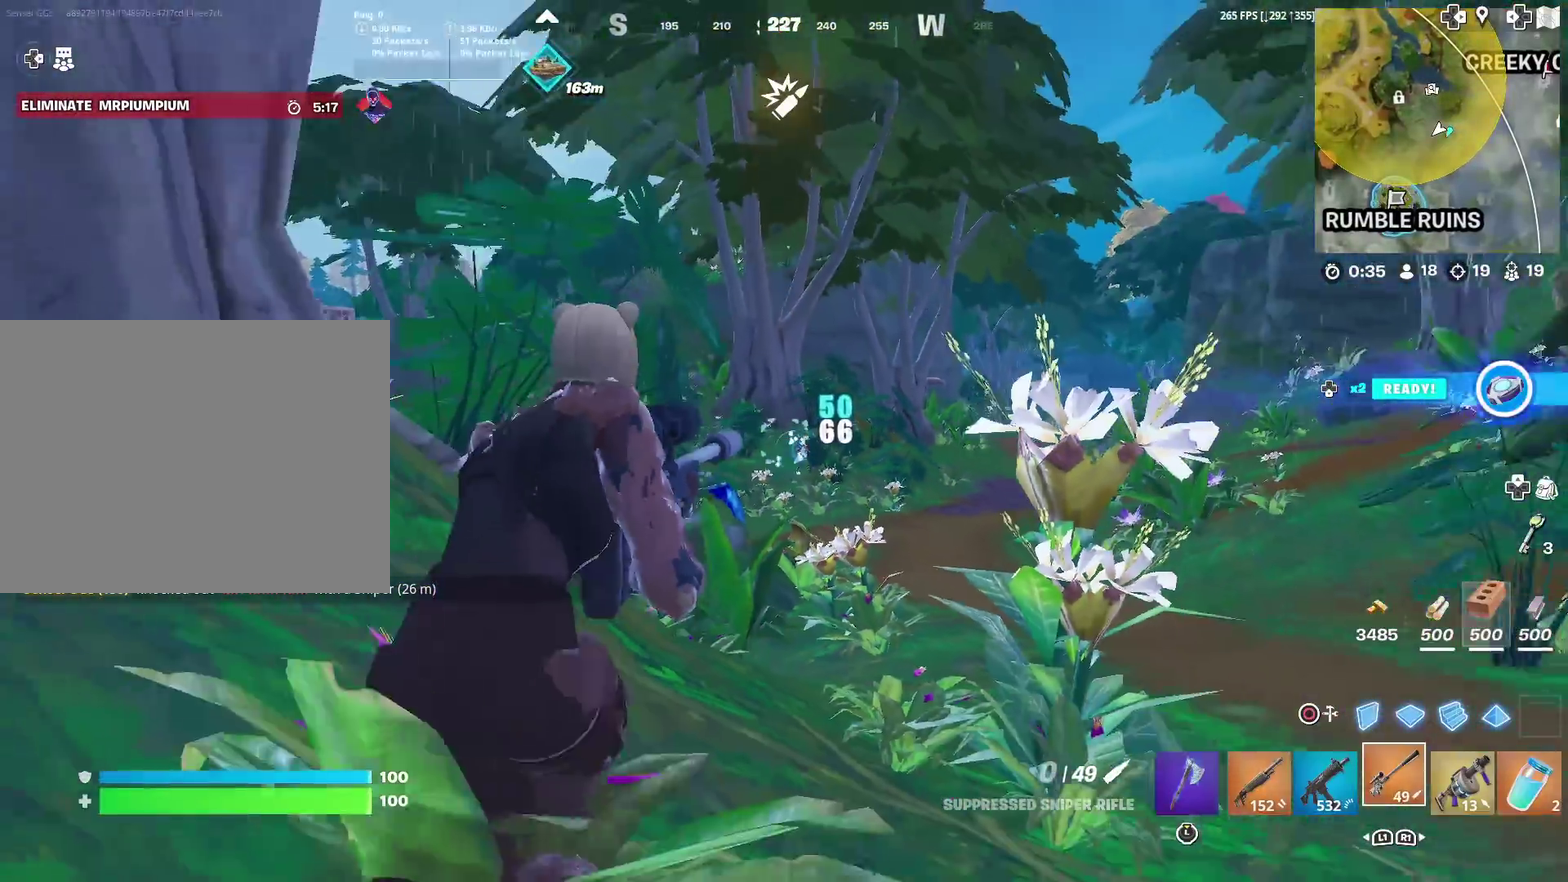
{"dt_ms": 400, "buttons": [], "left_stick": "up-left", "right_stick": "center", "events": [[100, "SQUARE", "up"], [167, "SQUARE", "down"], [267, "SQUARE", "up"], [334, "left_stick", "up-left"]]}
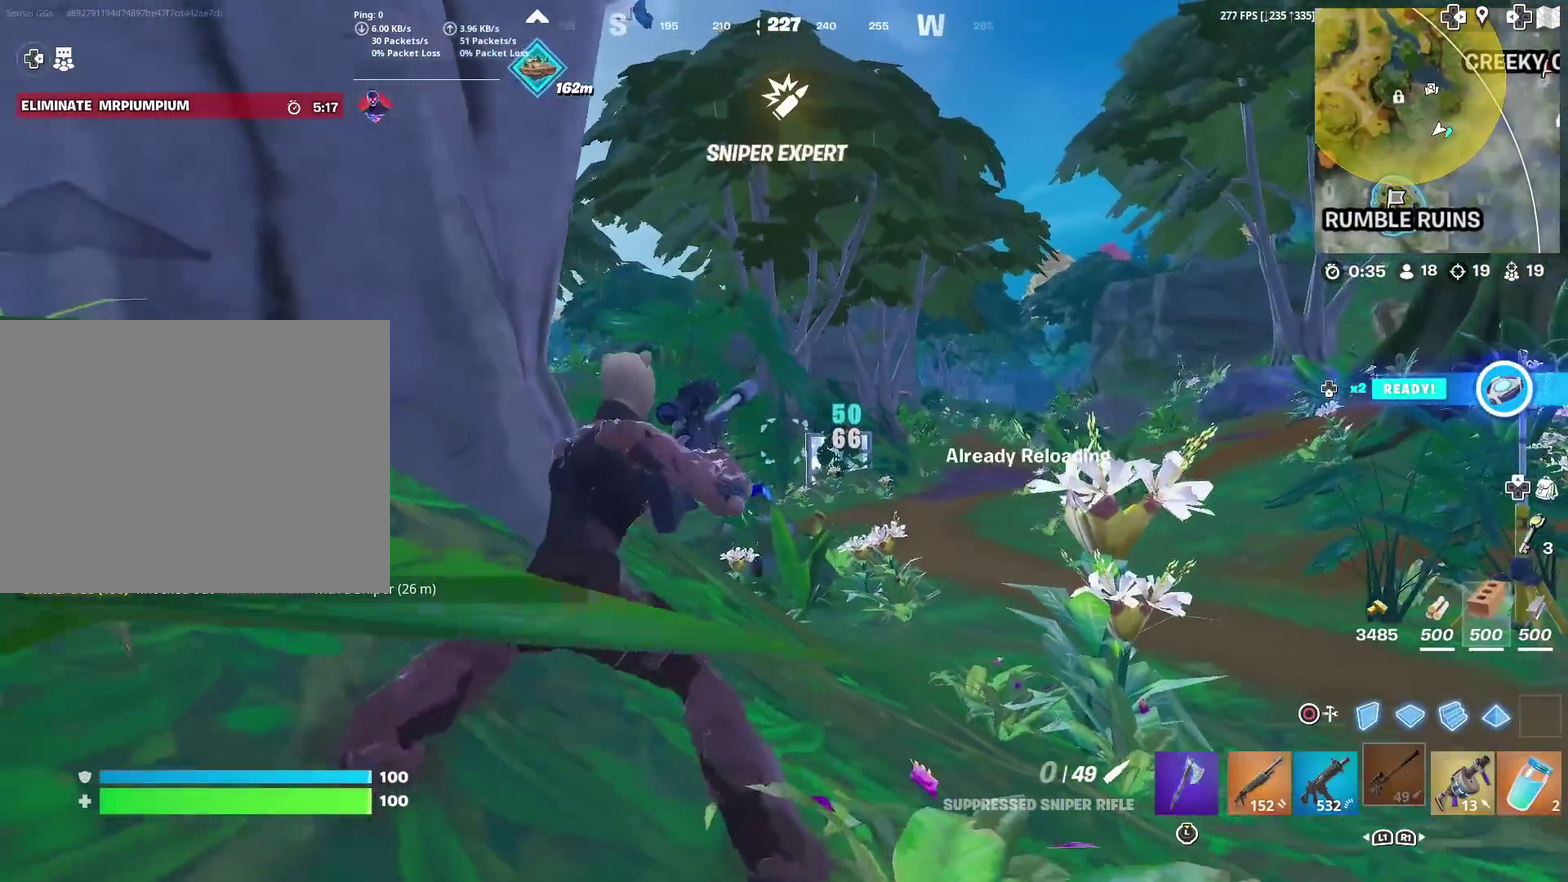
{"dt_ms": 501, "buttons": ["R3"], "left_stick": "right", "right_stick": "center", "events": [[200, "left_stick", "up"], [267, "left_stick", "up-right"], [434, "left_stick", "right"]]}
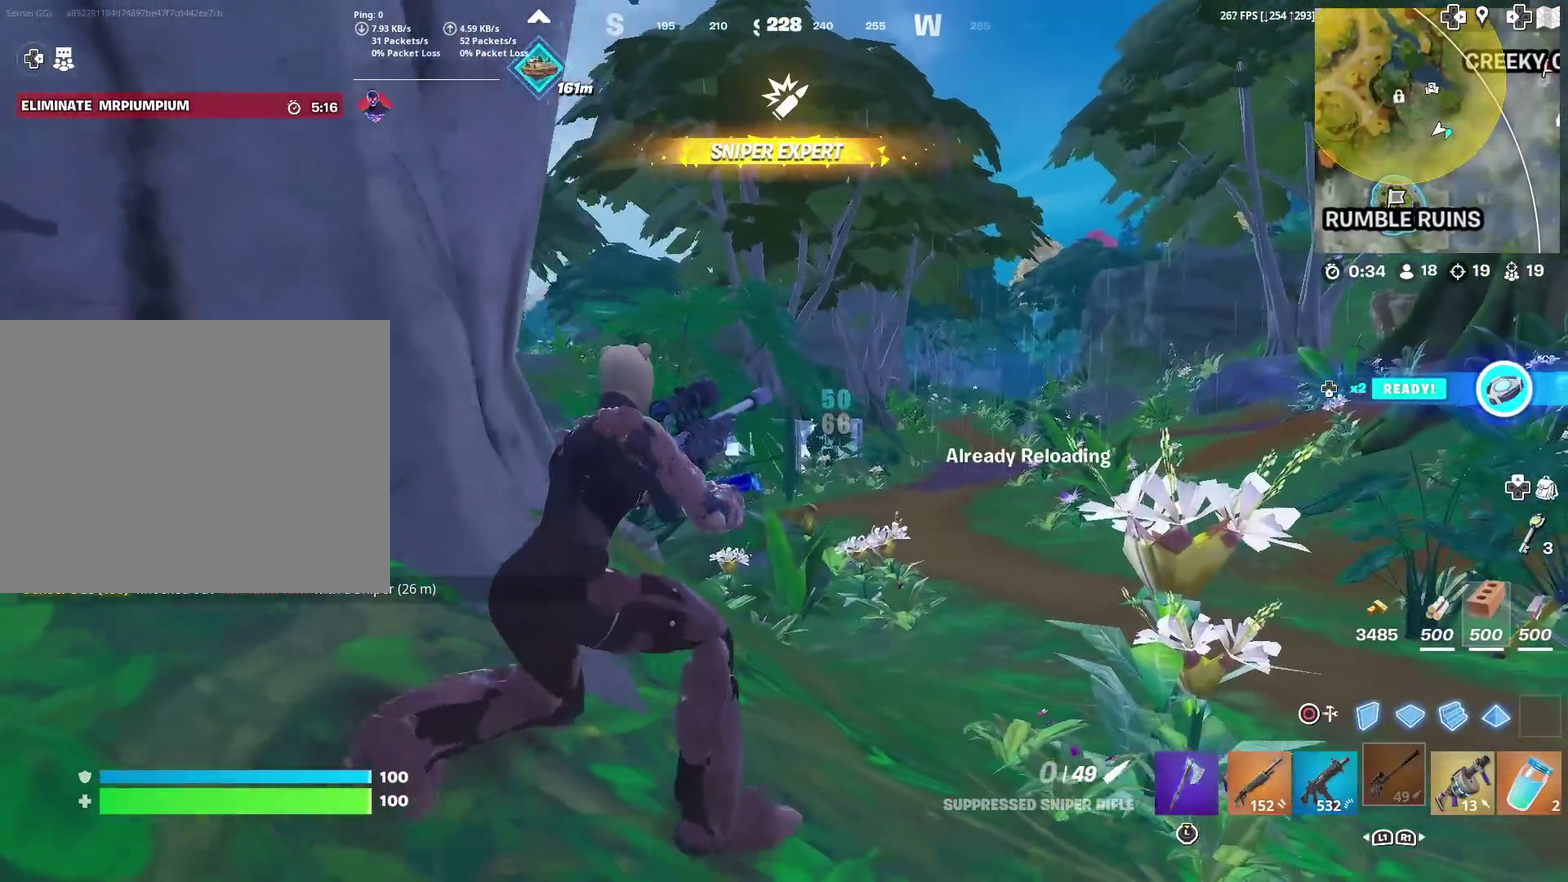
{"dt_ms": 500, "buttons": [], "left_stick": "up", "right_stick": "center", "events": [[66, "left_stick", "up-right"], [467, "left_stick", "up"]]}
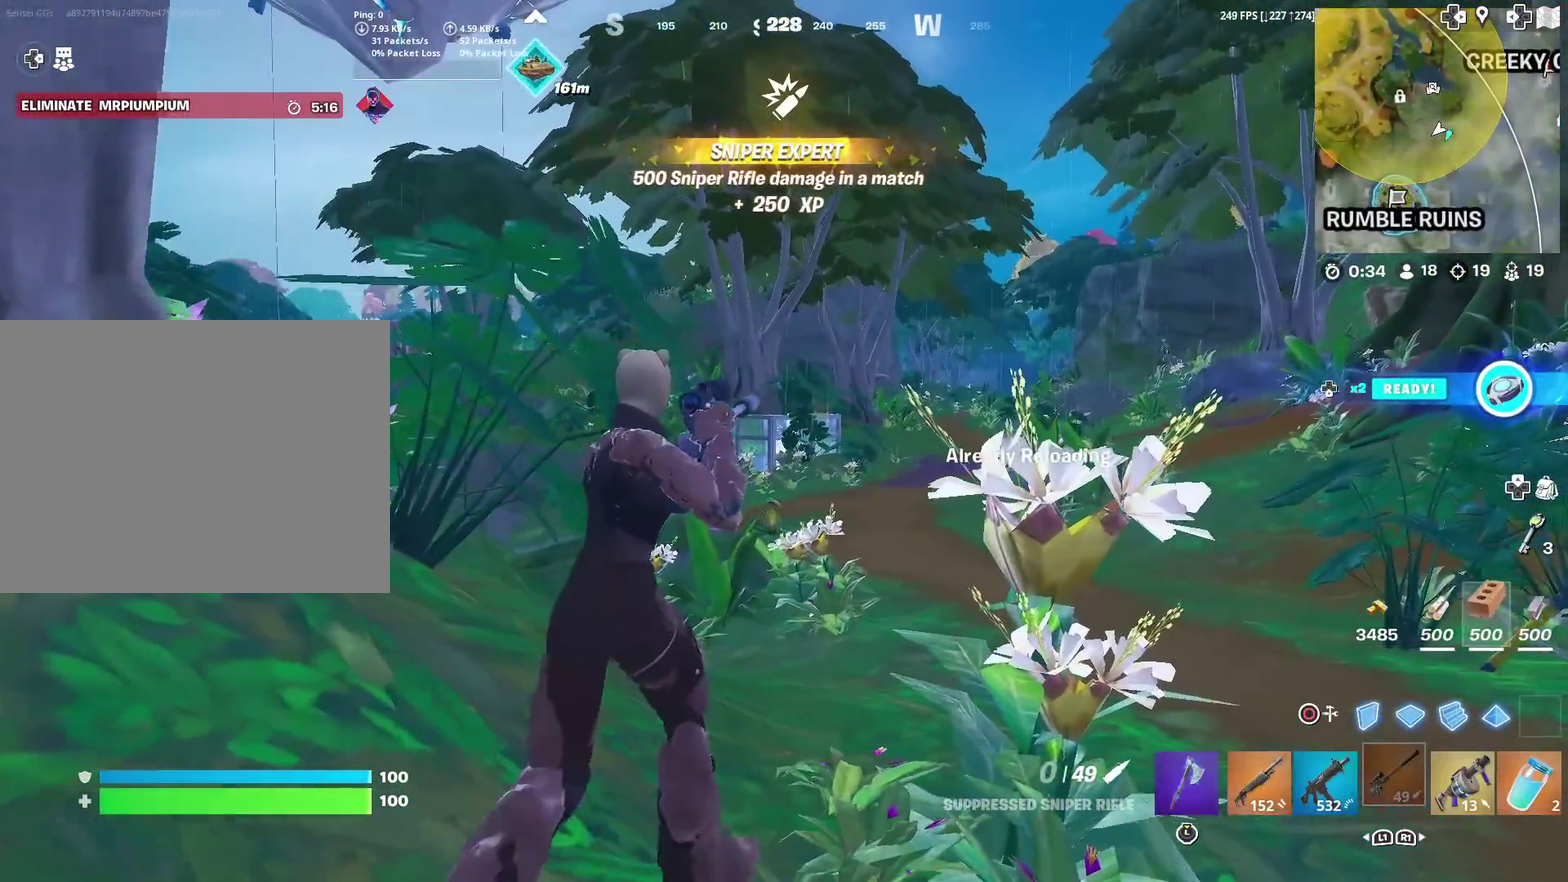
{"dt_ms": 501, "buttons": [], "left_stick": "up", "right_stick": "center", "events": []}
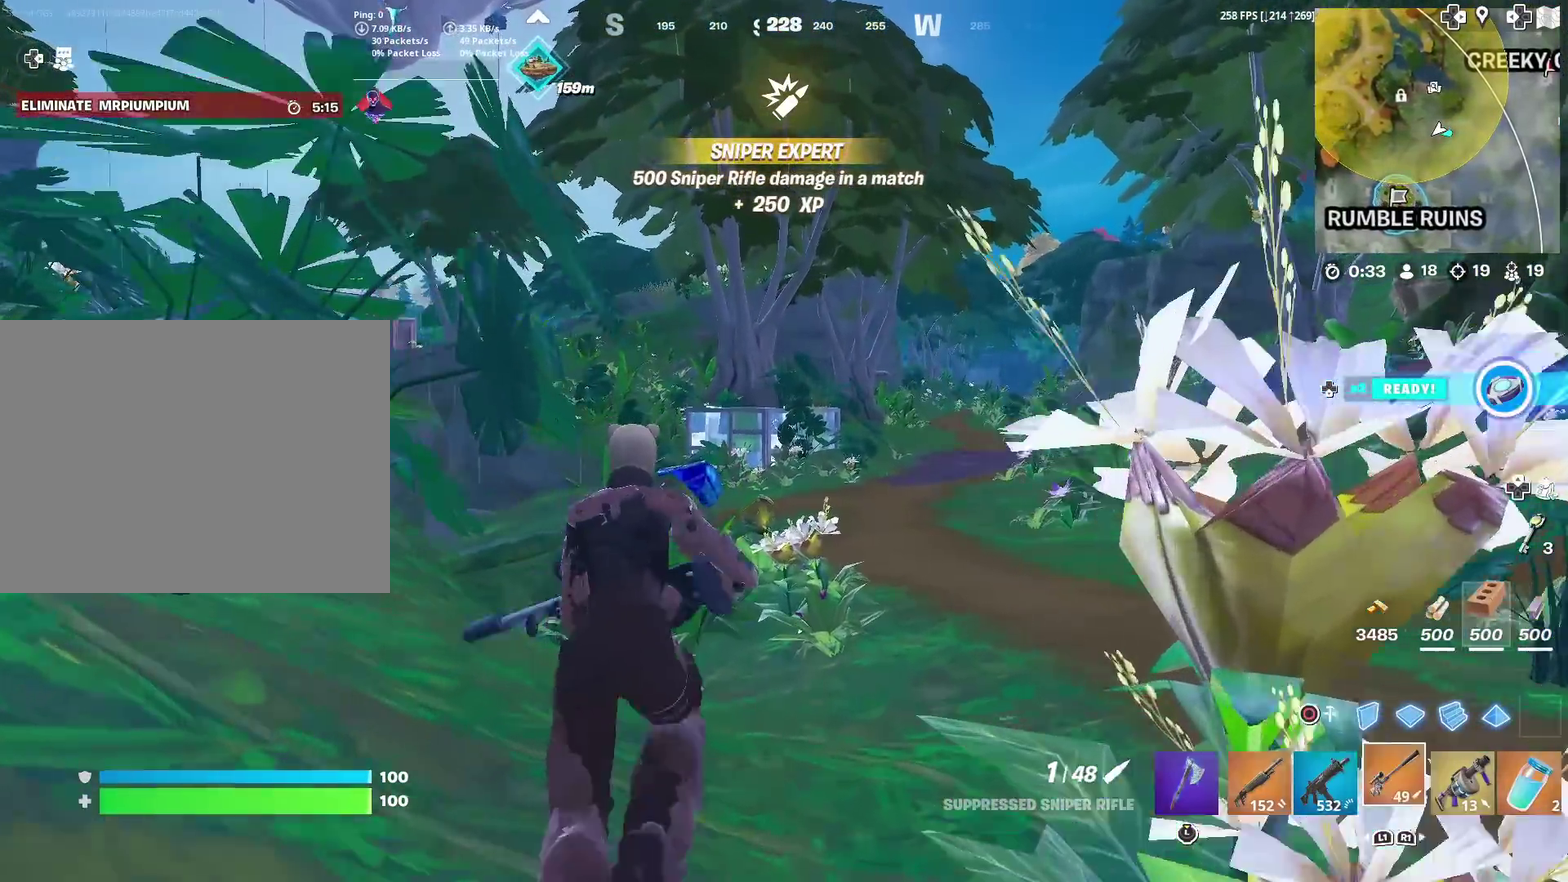
{"dt_ms": 500, "buttons": ["TOUCHPAD"], "left_stick": "up", "right_stick": "center", "events": [[167, "TOUCHPAD", "down"]]}
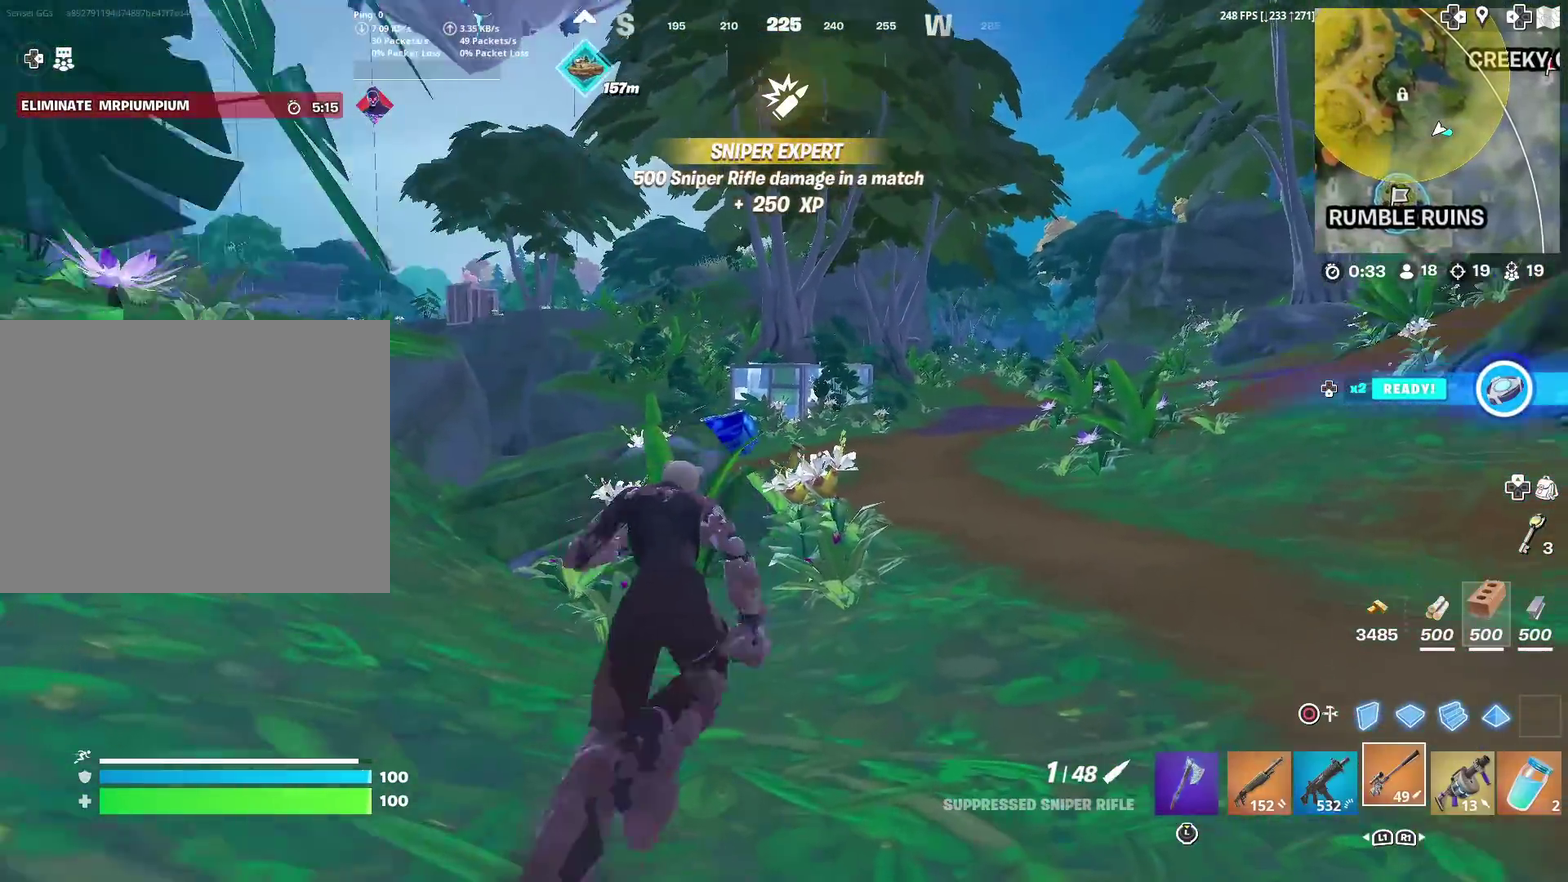
{"dt_ms": 501, "buttons": [], "left_stick": "up-right", "right_stick": "center", "events": [[34, "TOUCHPAD", "up"], [200, "left_stick", "up-right"]]}
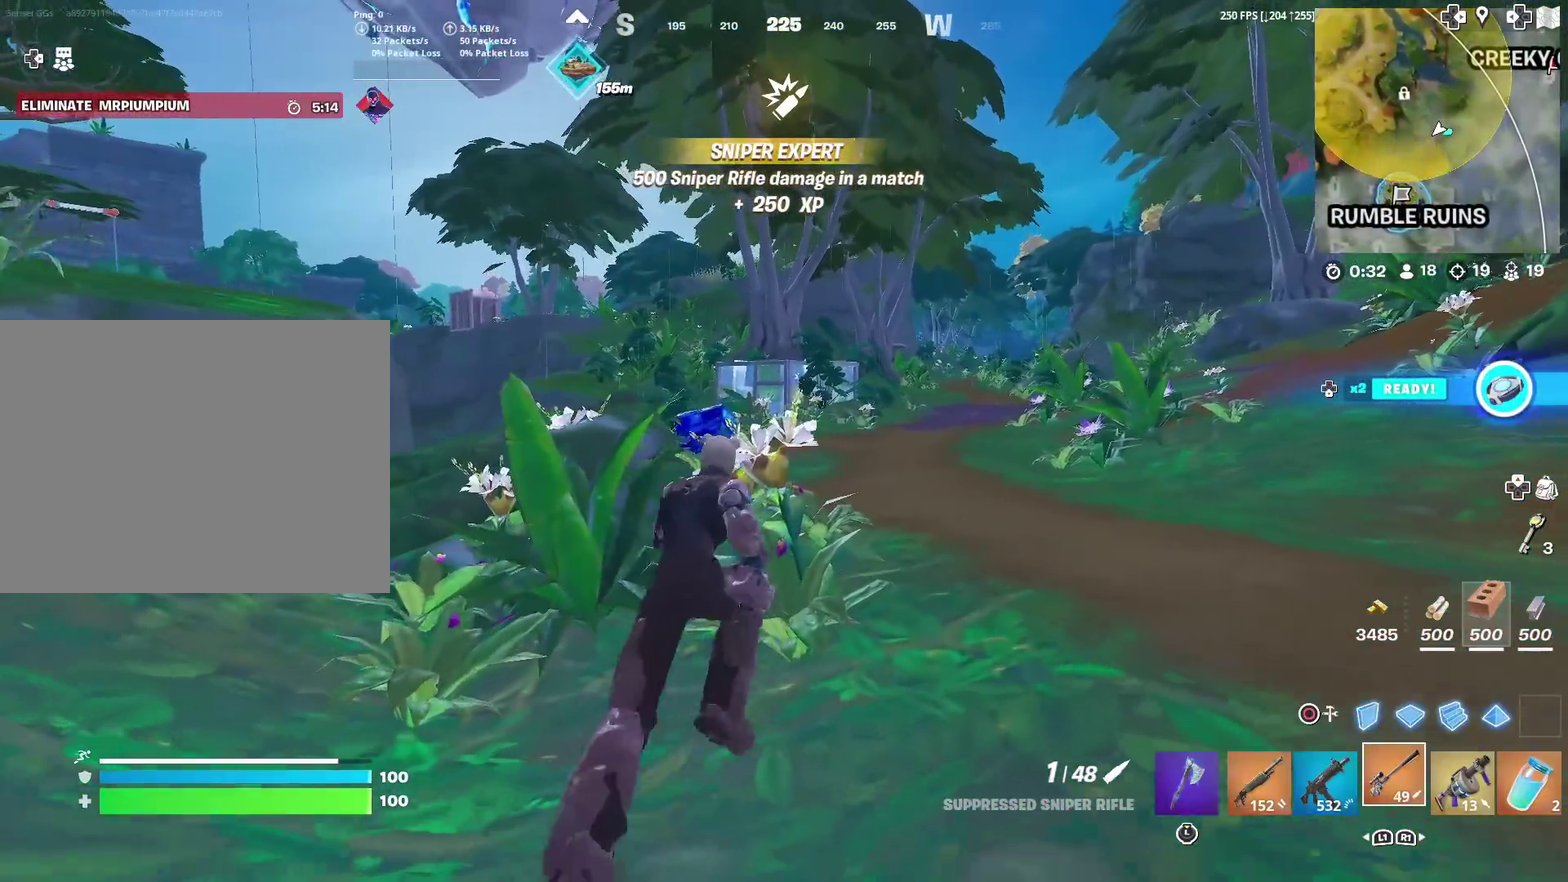
{"dt_ms": 500, "buttons": [], "left_stick": "up", "right_stick": "center", "events": [[367, "left_stick", "up"]]}
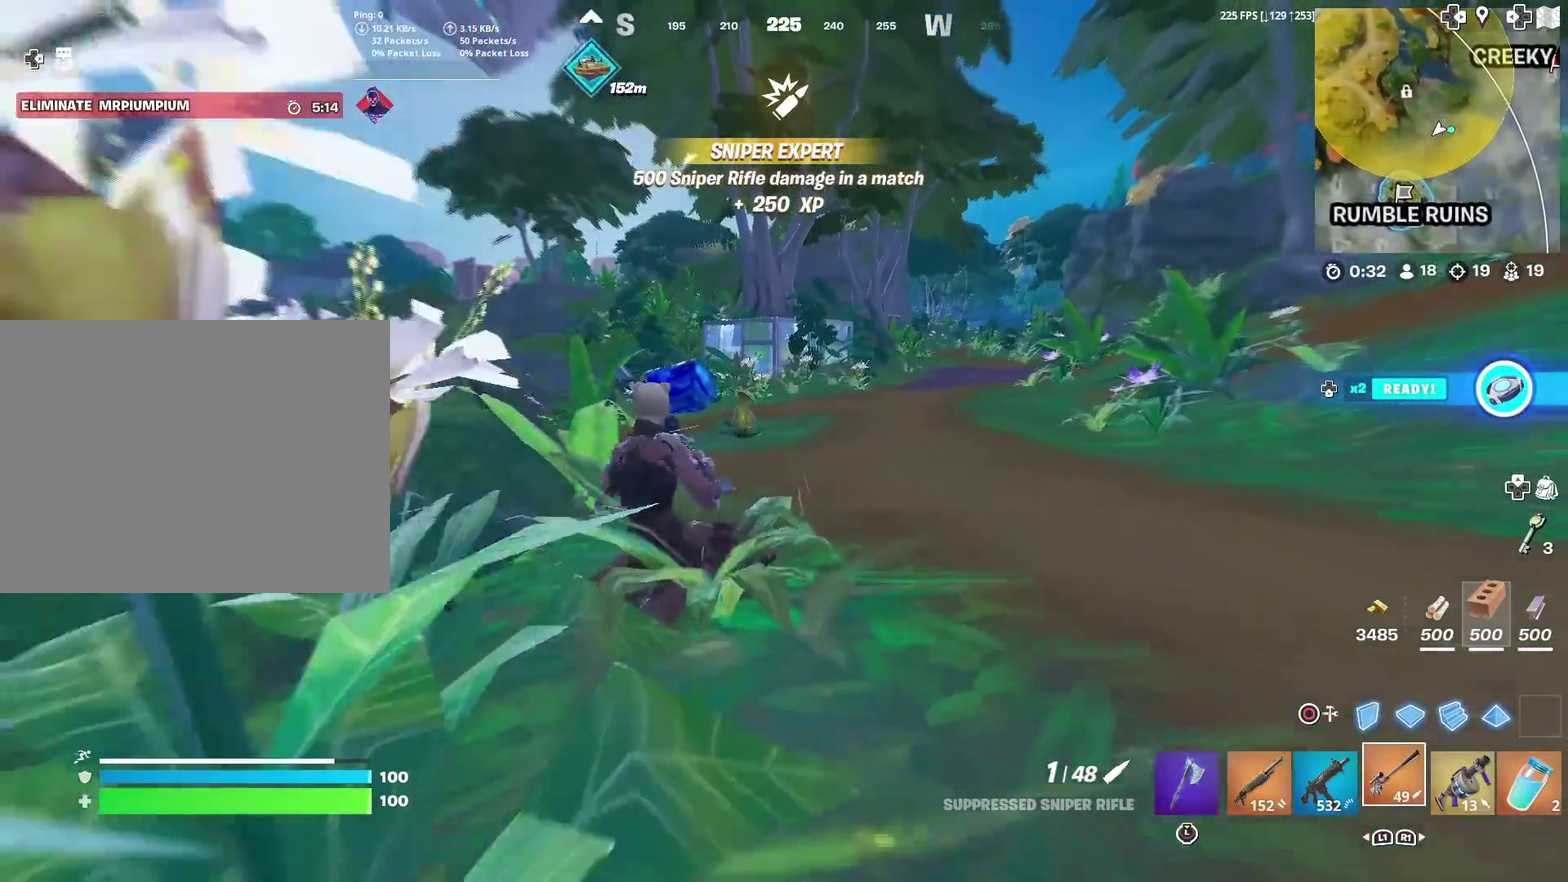
{"dt_ms": 401, "buttons": [], "left_stick": "up-right", "right_stick": "center", "events": [[251, "left_stick", "up-right"]]}
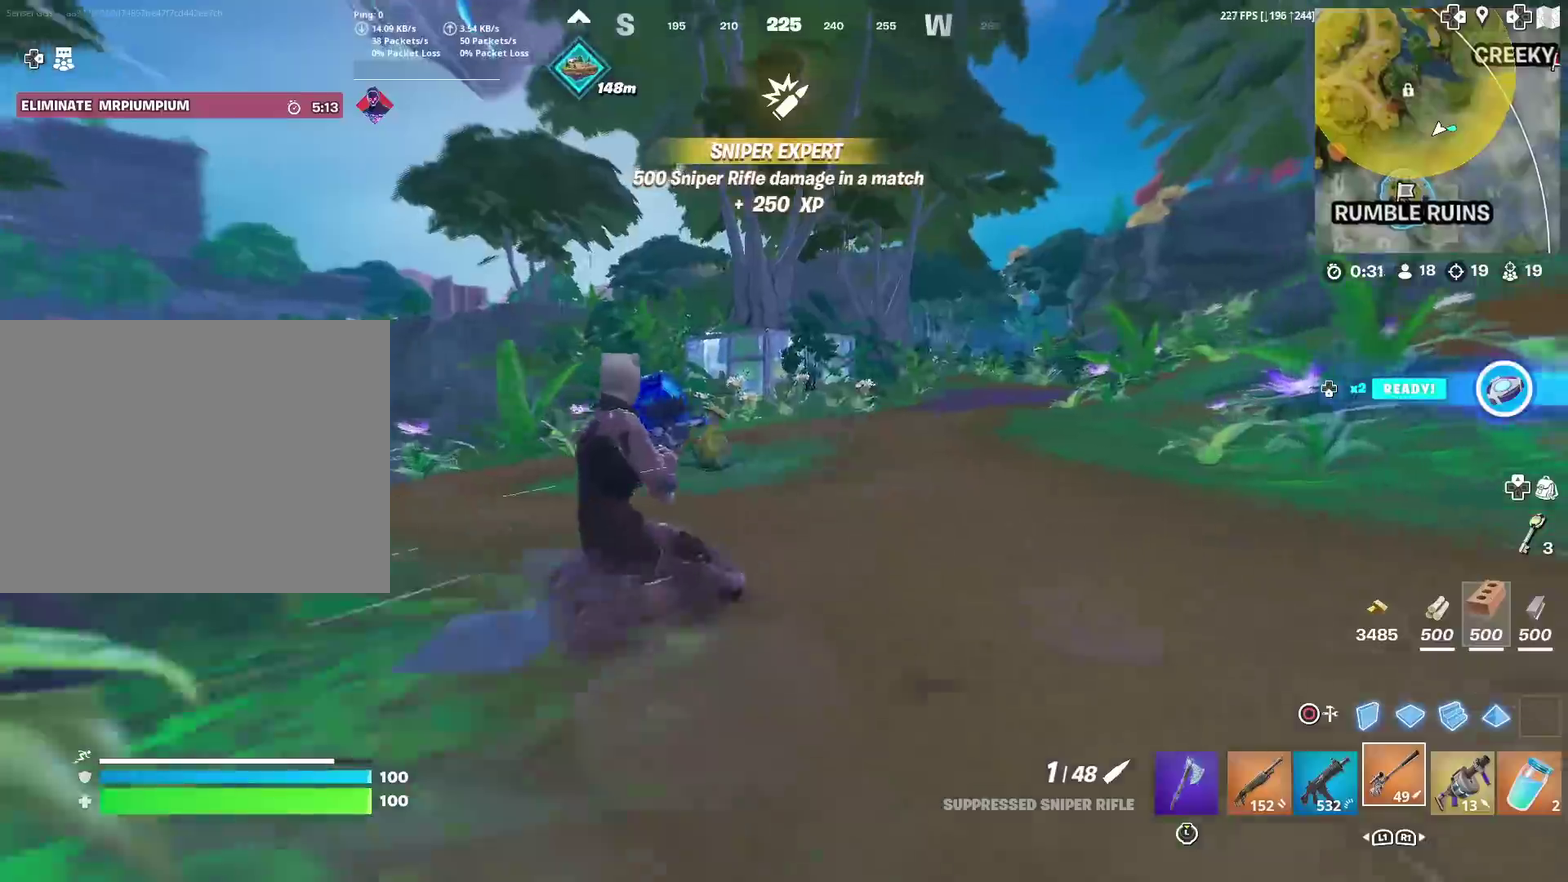
{"dt_ms": 600, "buttons": [], "left_stick": "up", "right_stick": "center", "events": [[100, "CROSS", "down"], [200, "CROSS", "up"], [483, "left_stick", "up"]]}
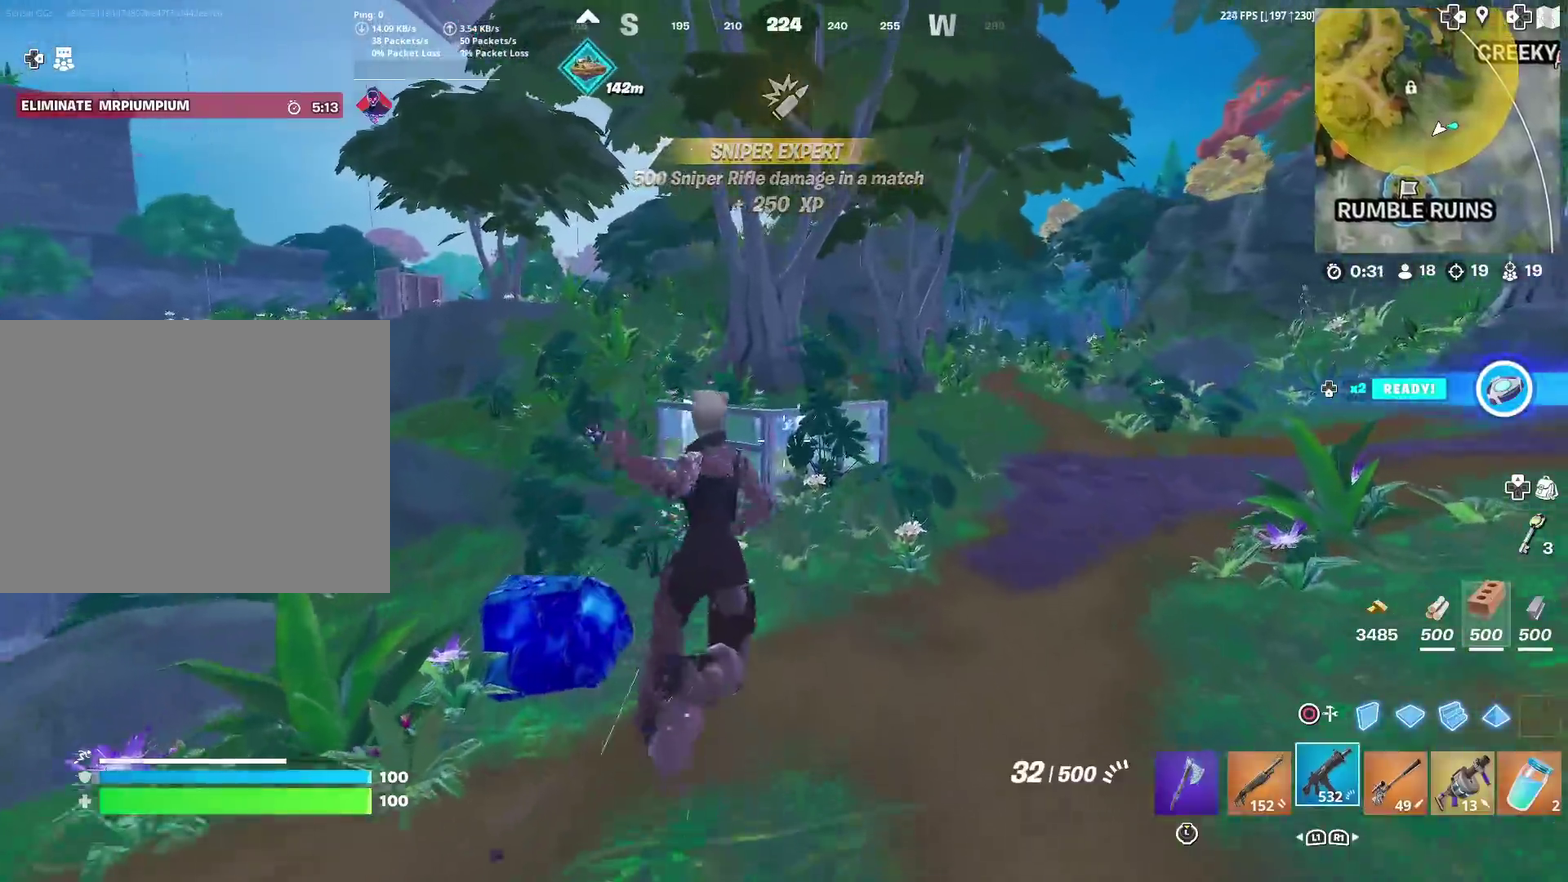
{"dt_ms": 301, "buttons": ["R3"], "left_stick": "up", "right_stick": "center", "events": []}
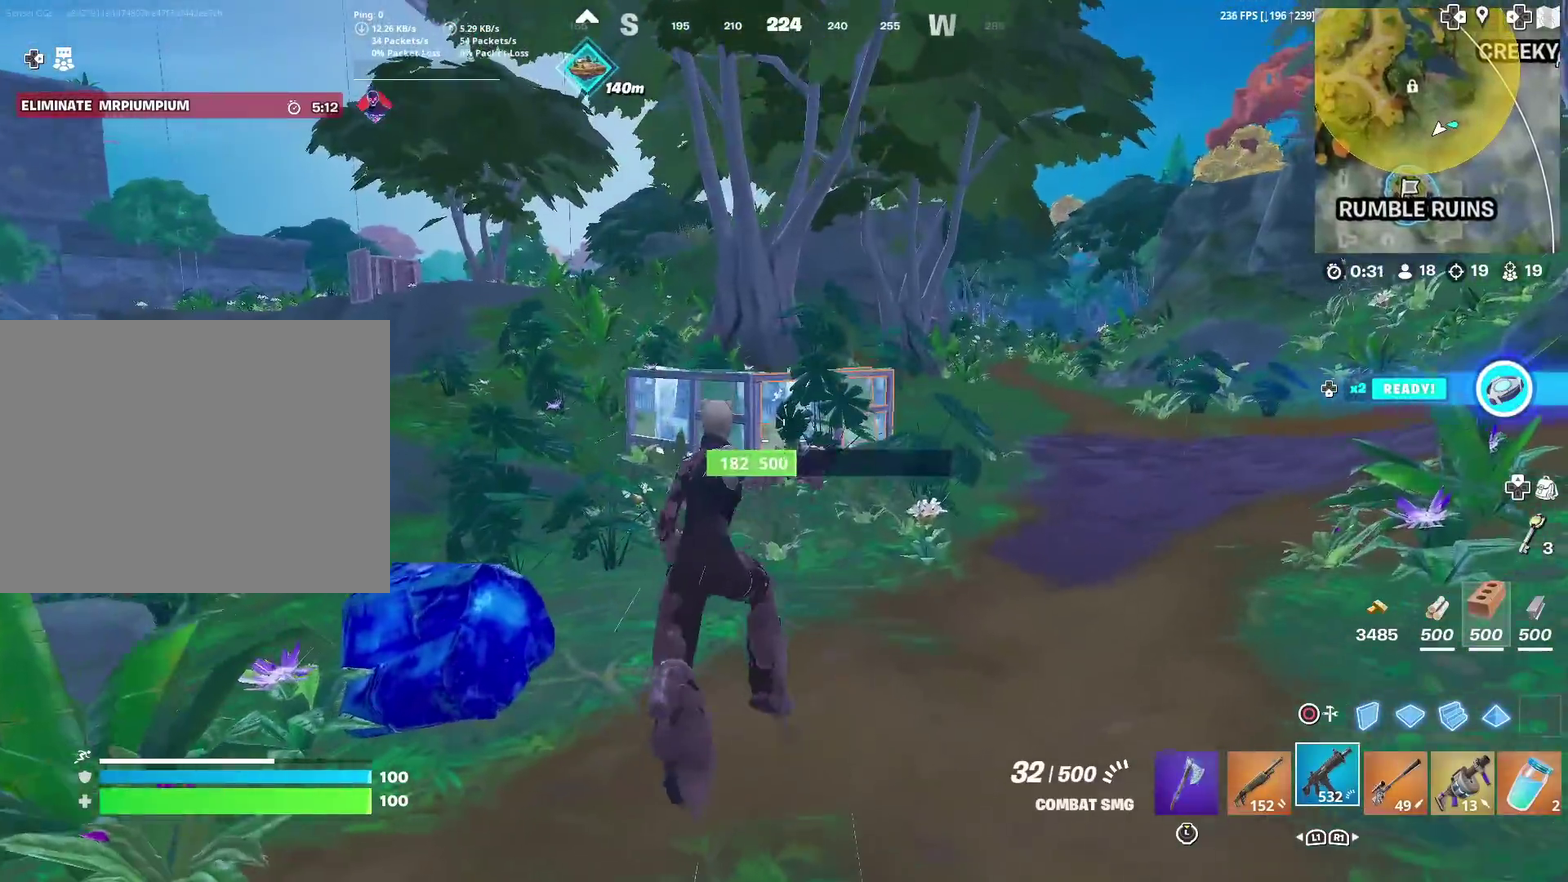
{"dt_ms": 684, "buttons": [], "left_stick": "up", "right_stick": "center", "events": [[233, "R2", "down"], [467, "R2", "up"]]}
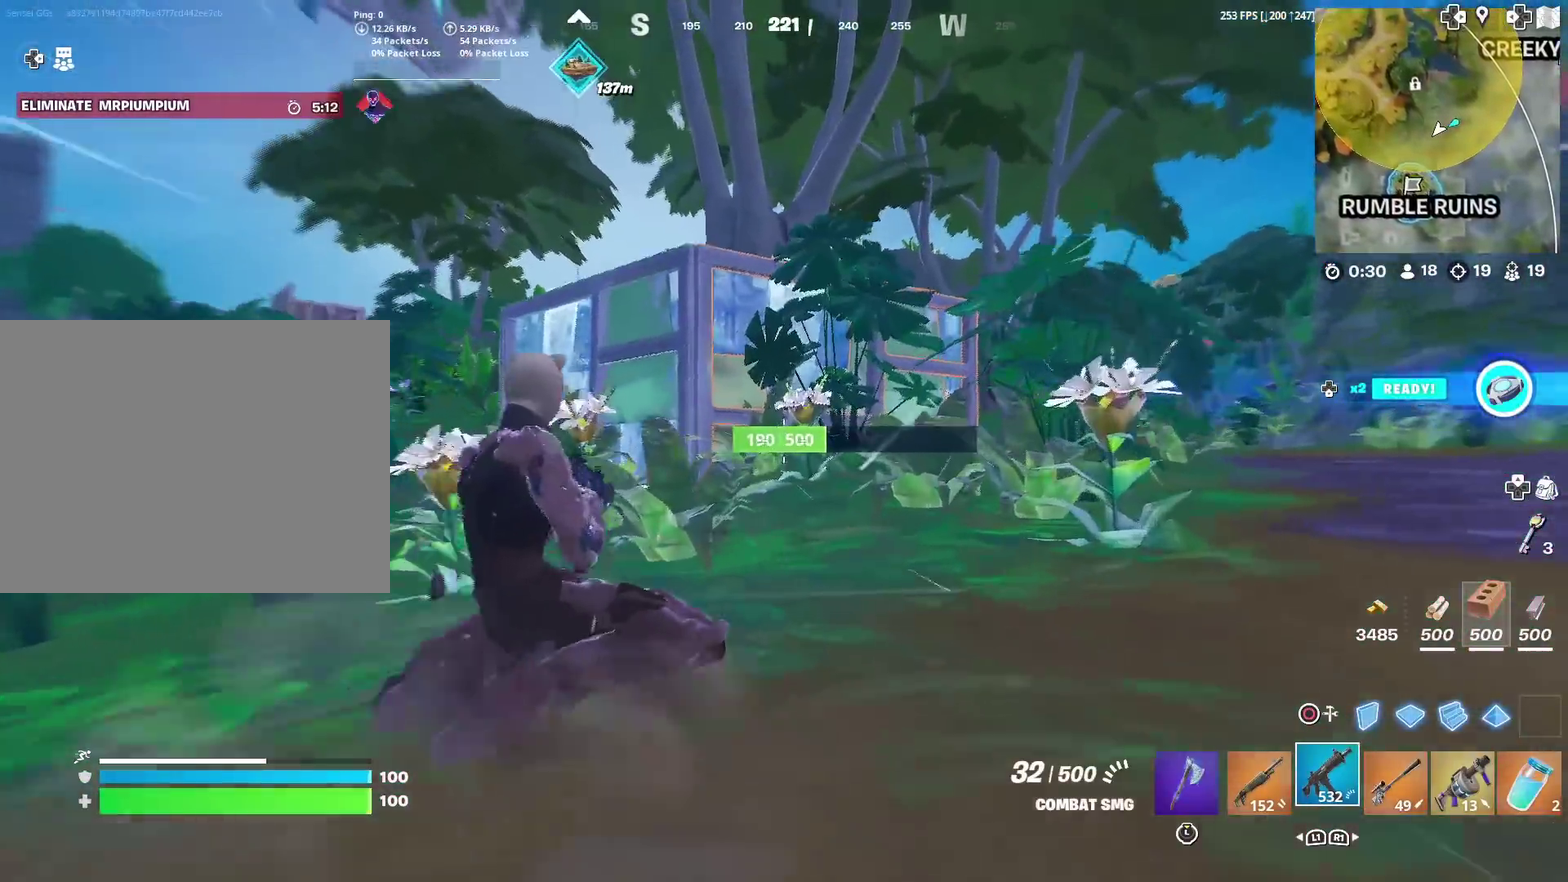
{"dt_ms": 300, "buttons": [], "left_stick": "up-right", "right_stick": "center", "events": [[150, "left_stick", "up-right"]]}
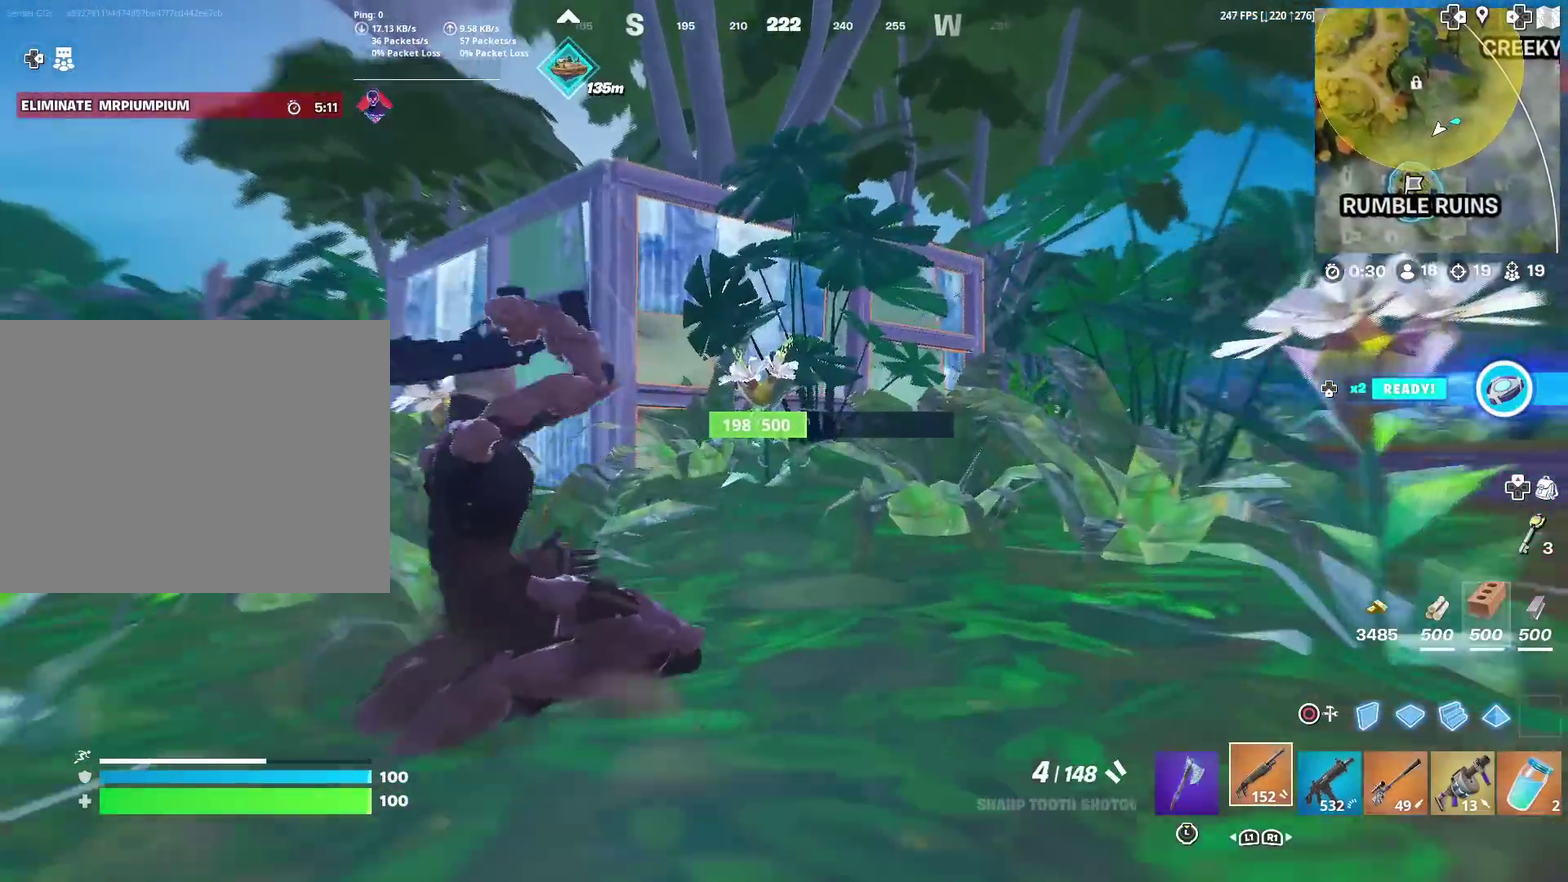
{"dt_ms": 901, "buttons": ["CROSS"], "left_stick": "right", "right_stick": "left", "events": [[150, "CROSS", "down"], [217, "CIRCLE", "down"], [250, "right_stick", "down"], [283, "CROSS", "up"], [334, "CIRCLE", "up"], [384, "right_stick", "center"], [484, "L2", "down"], [500, "left_stick", "right"], [617, "CIRCLE", "down"], [617, "L2", "up"], [717, "CIRCLE", "up"], [751, "right_stick", "left"], [784, "CROSS", "down"]]}
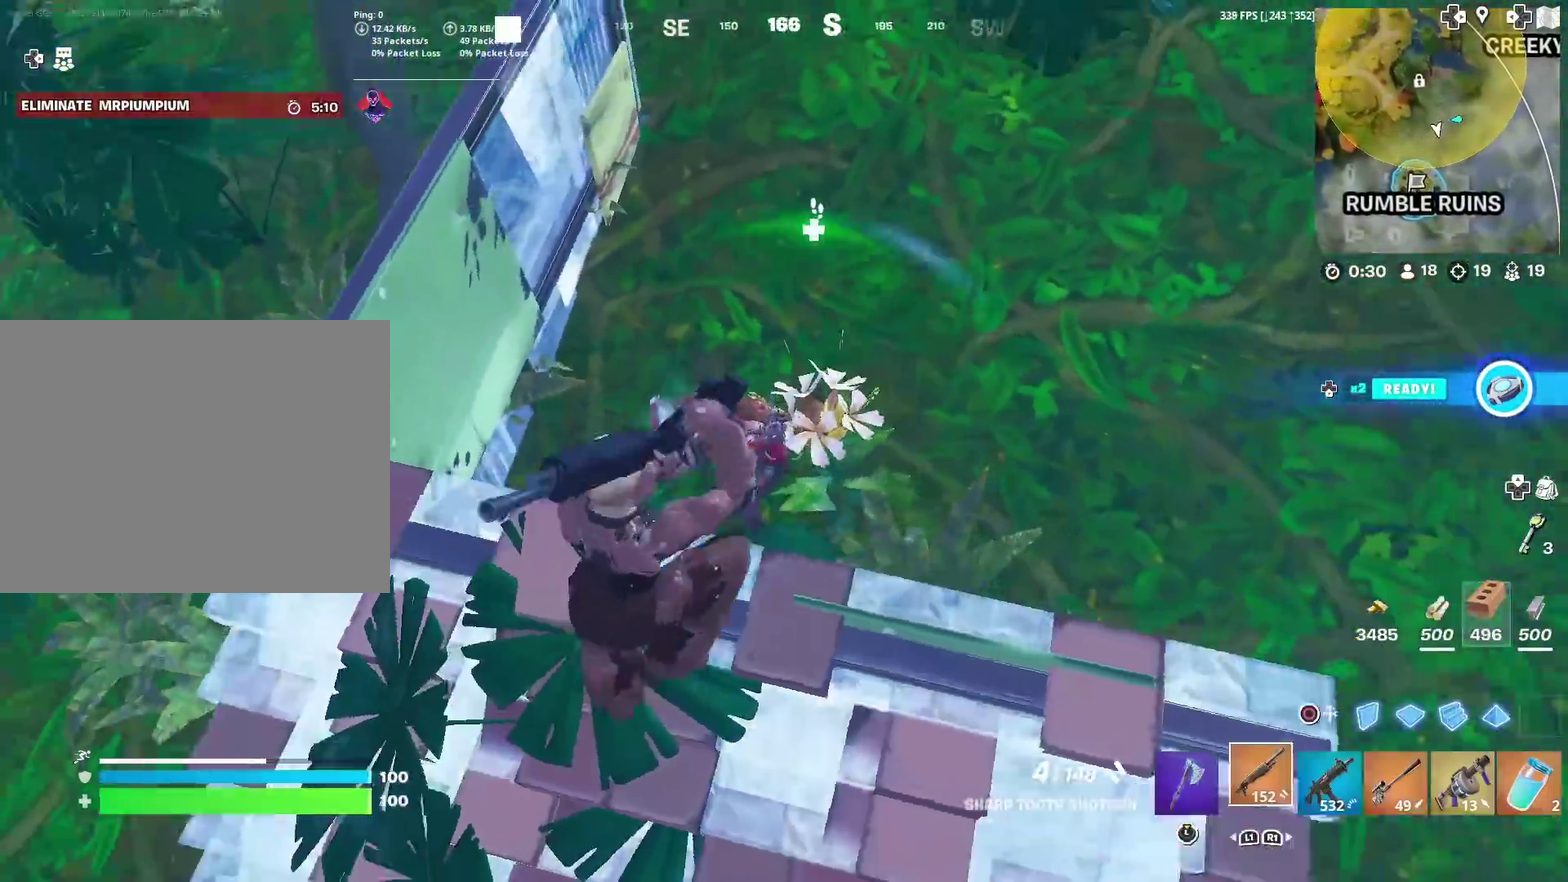
{"dt_ms": 300, "buttons": [], "left_stick": "down-right", "right_stick": "left", "events": [[16, "CROSS", "up"], [250, "left_stick", "down-right"]]}